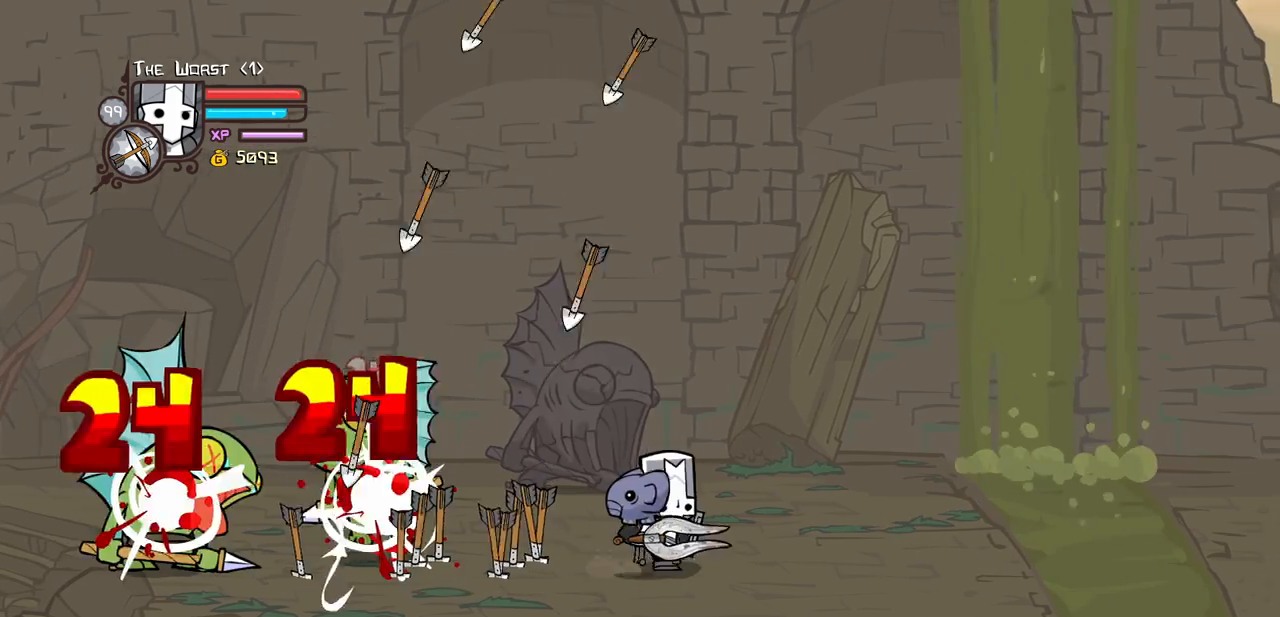
Gameplay with keyboard; each line is a JSON object with the keys held at the frame after it. "events" lists presses ("down") and releases ("up") of "block", "down", "heavy", "item", "iteml", "itemr", "jump", "left", "light", "magic", "right" and "up" between this image and that frame as [ms after this image, input, new state], when the widget could be followed in between. No other keys are recorded. Mouse input is not recorded. Key names are as the overlay labels them; some are game actions (e.g. jump) rather than physical keys.
{"keys": ["right"], "events": [[100, "right", "up"], [333, "right", "down"]]}
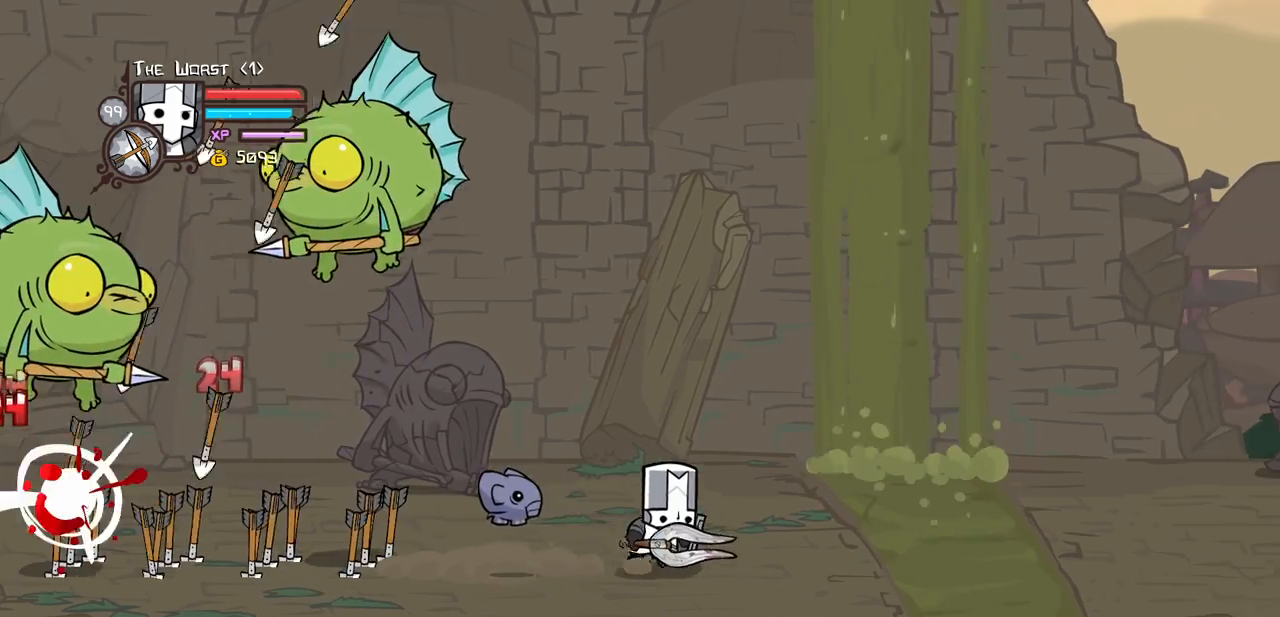
{"keys": [], "events": [[66, "right", "up"]]}
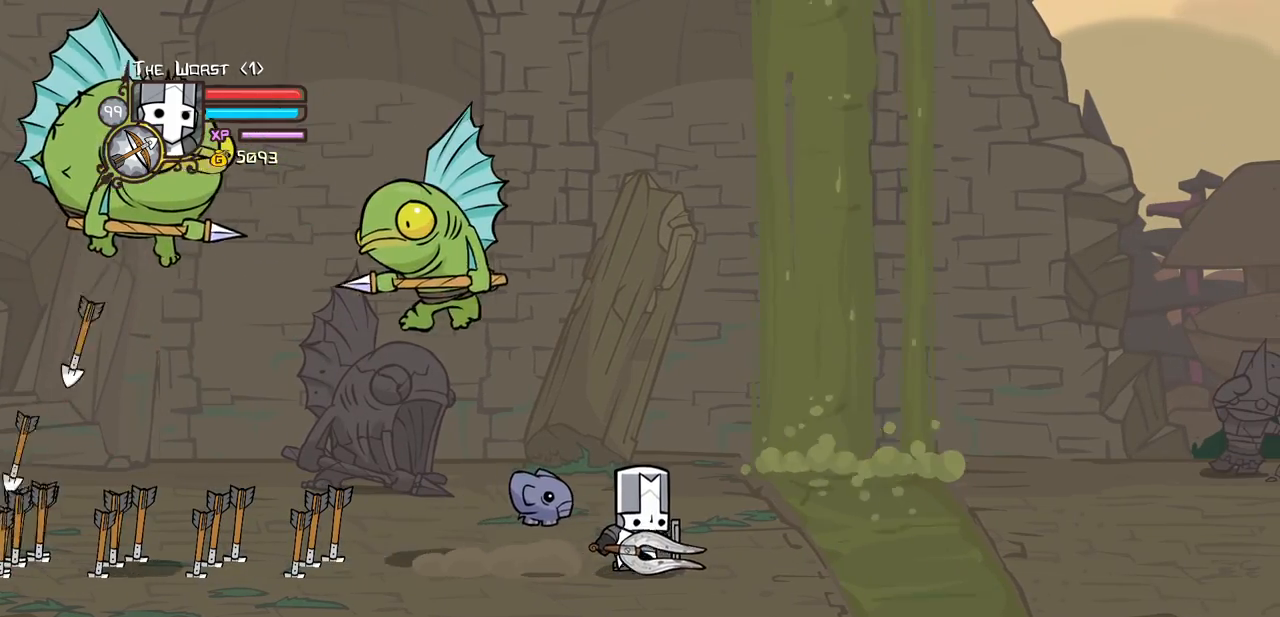
{"keys": ["left"], "events": [[33, "light", "down"], [183, "left", "down"], [233, "light", "up"], [283, "light", "down"], [466, "light", "up"]]}
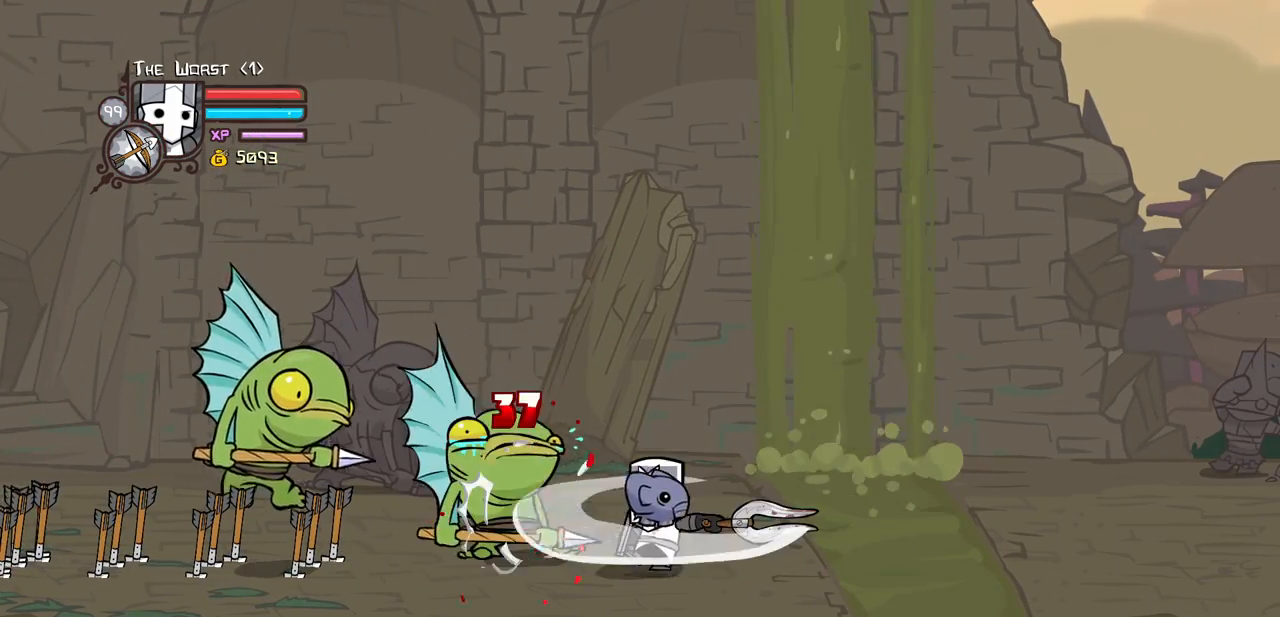
{"keys": ["heavy"], "events": [[16, "light", "down"], [150, "left", "up"], [200, "heavy", "down"], [250, "light", "up"]]}
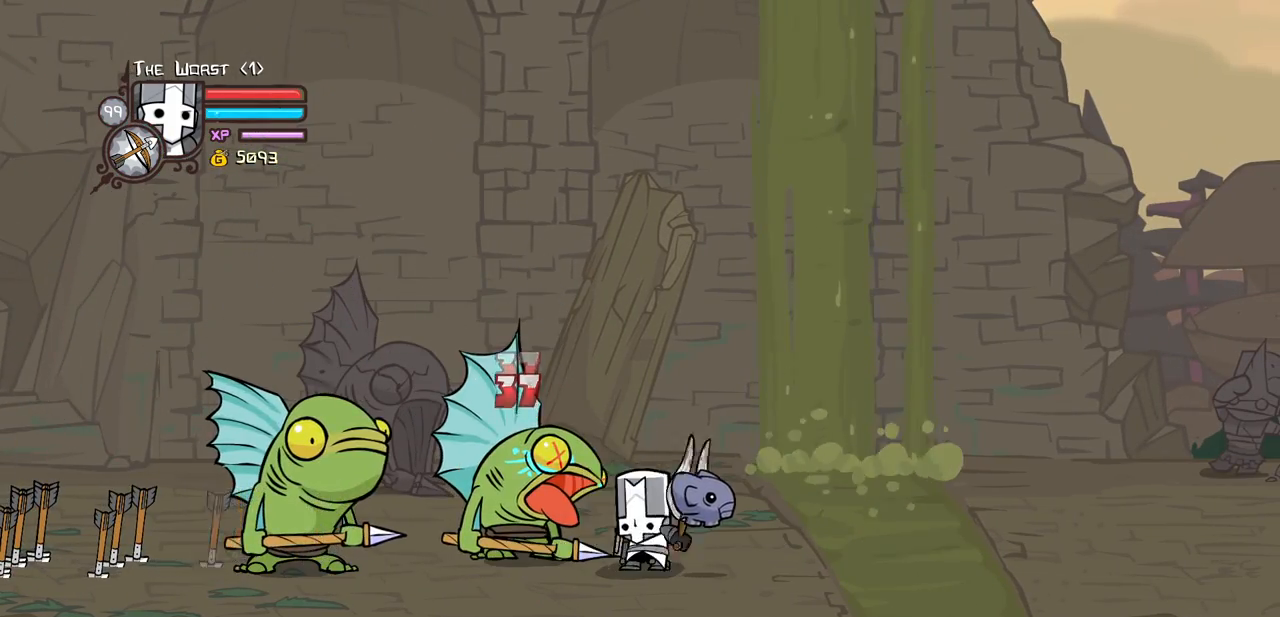
{"keys": ["heavy"], "events": [[66, "heavy", "up"], [166, "heavy", "down"], [350, "heavy", "up"], [400, "heavy", "down"]]}
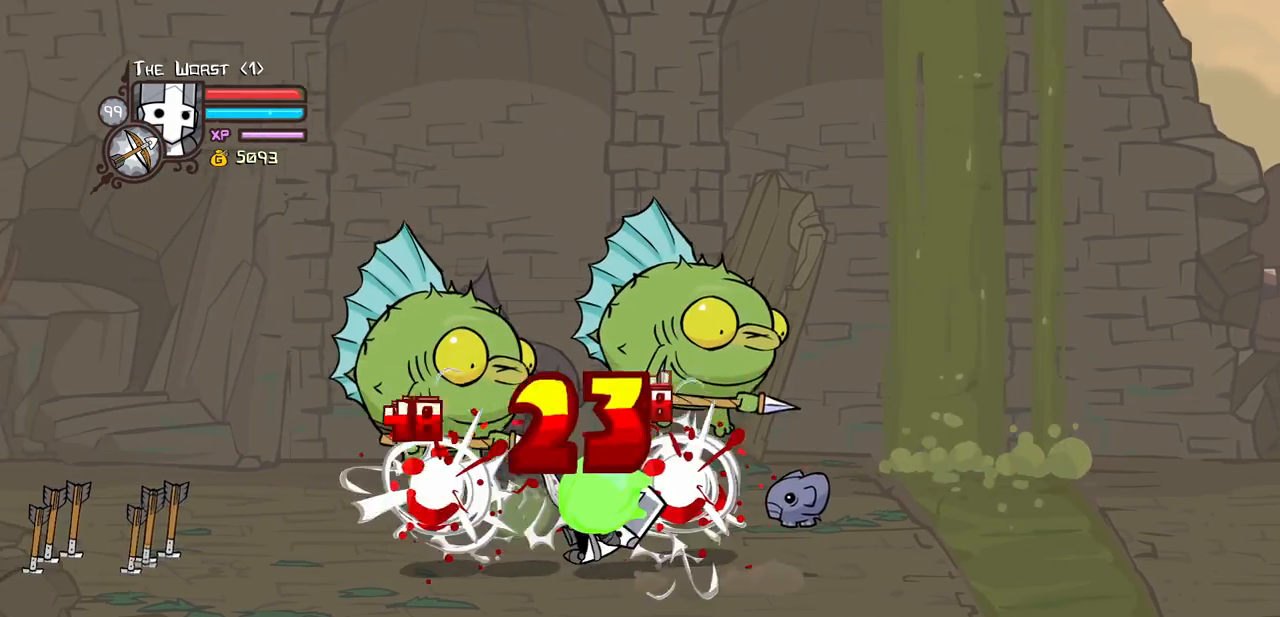
{"keys": [], "events": [[233, "heavy", "up"]]}
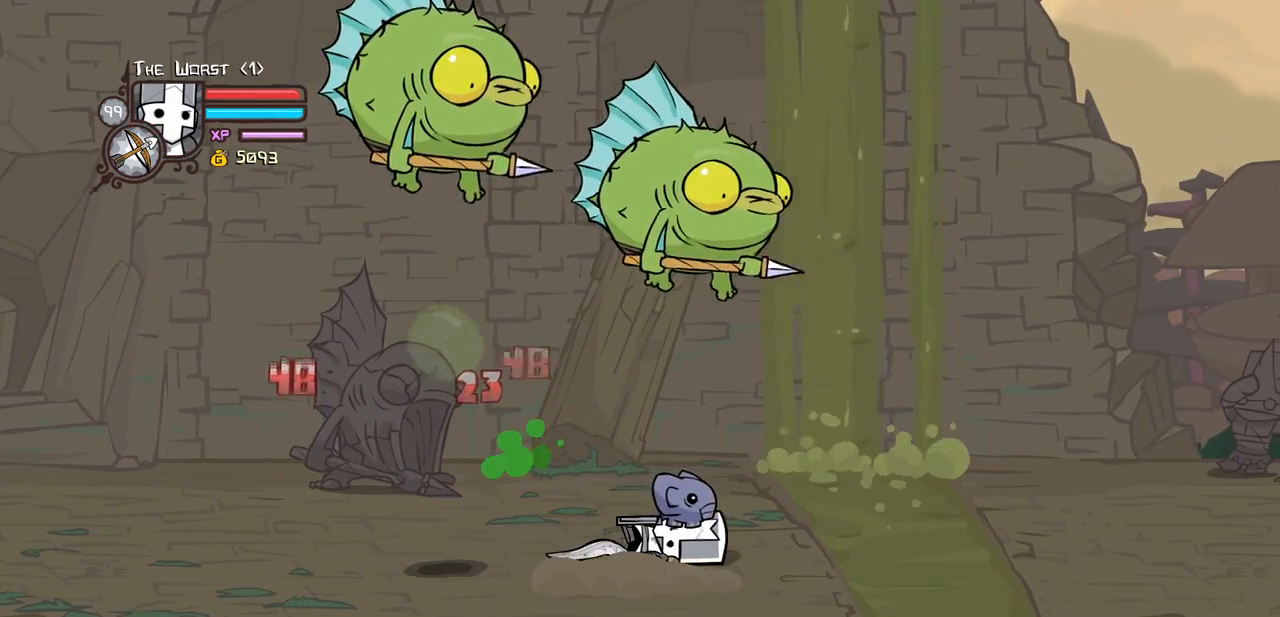
{"keys": ["left"], "events": [[333, "left", "down"]]}
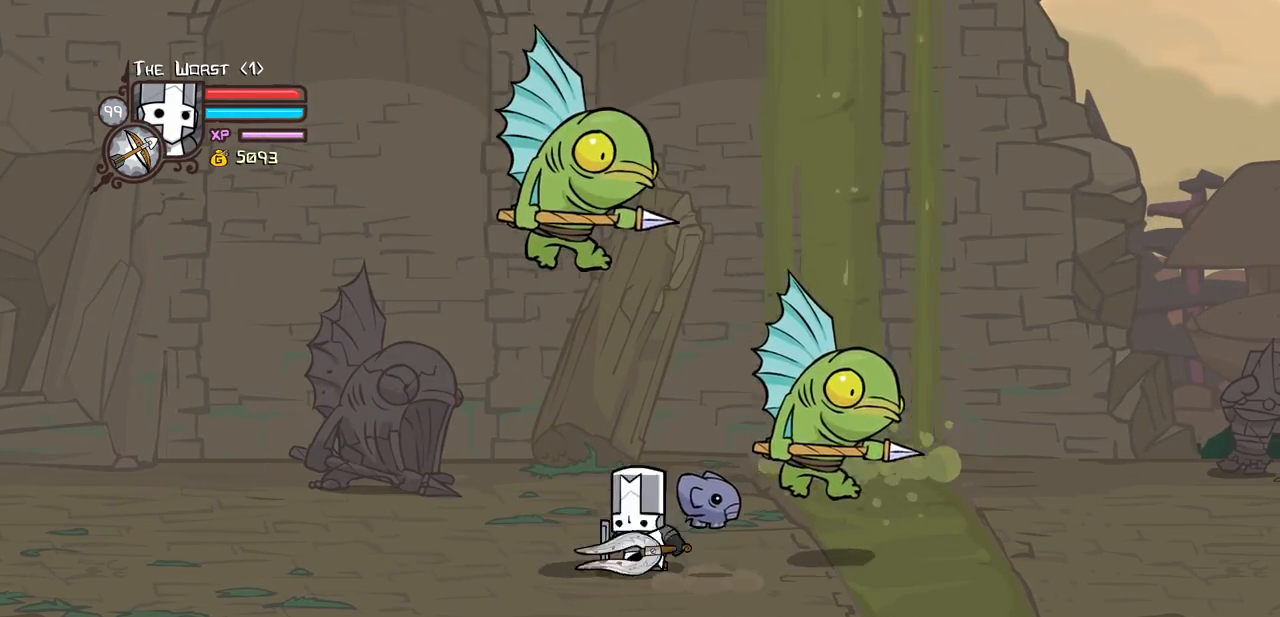
{"keys": ["heavy"], "events": [[166, "right", "down"], [216, "jump", "down"], [216, "left", "up"], [266, "heavy", "down"], [300, "right", "up"], [400, "jump", "up"], [450, "heavy", "up"], [500, "heavy", "down"]]}
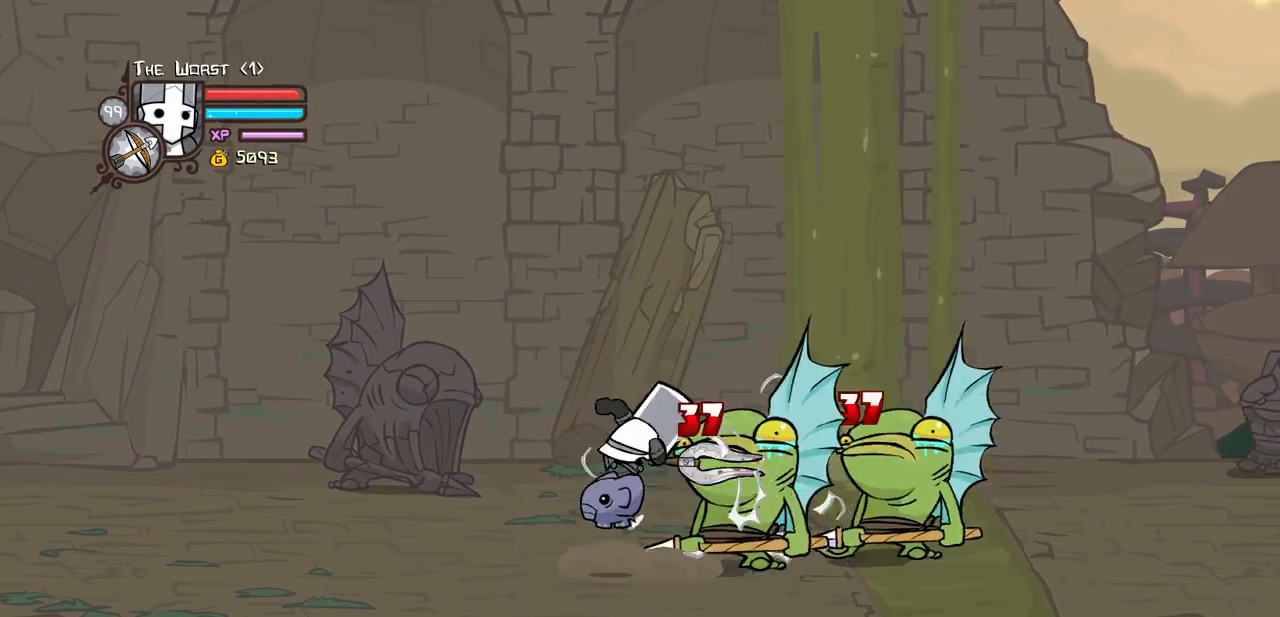
{"keys": ["heavy"], "events": [[233, "light", "down"], [283, "heavy", "up"], [366, "heavy", "down"], [466, "light", "up"]]}
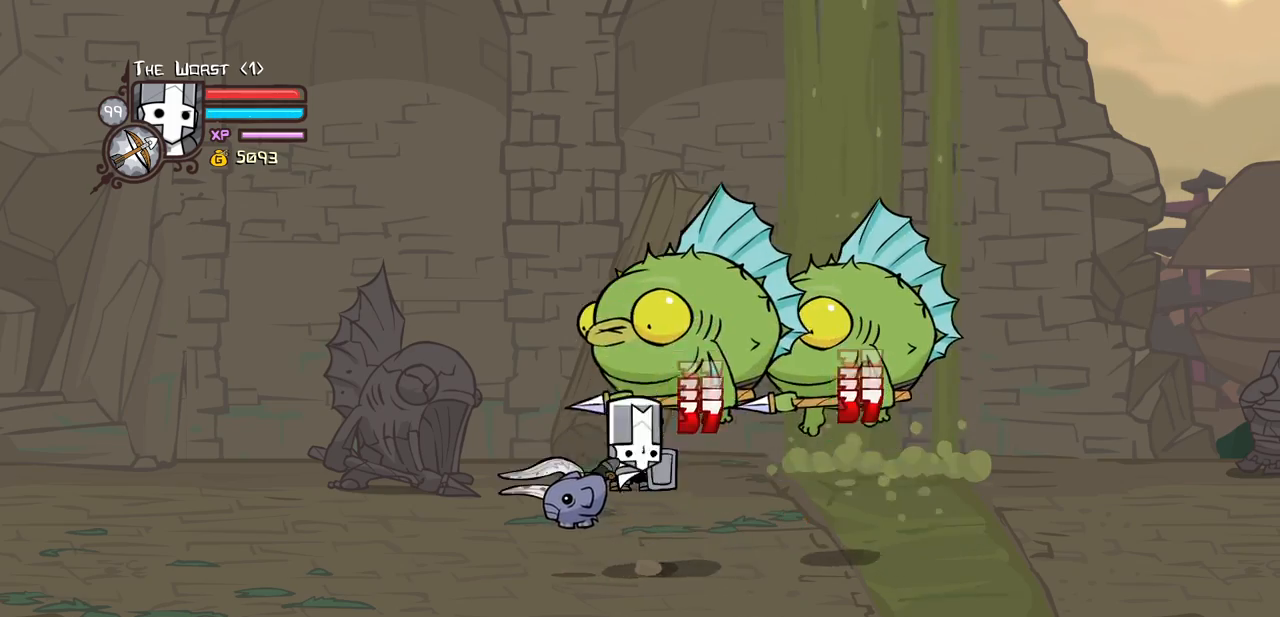
{"keys": ["right"], "events": [[200, "heavy", "up"], [333, "right", "down"]]}
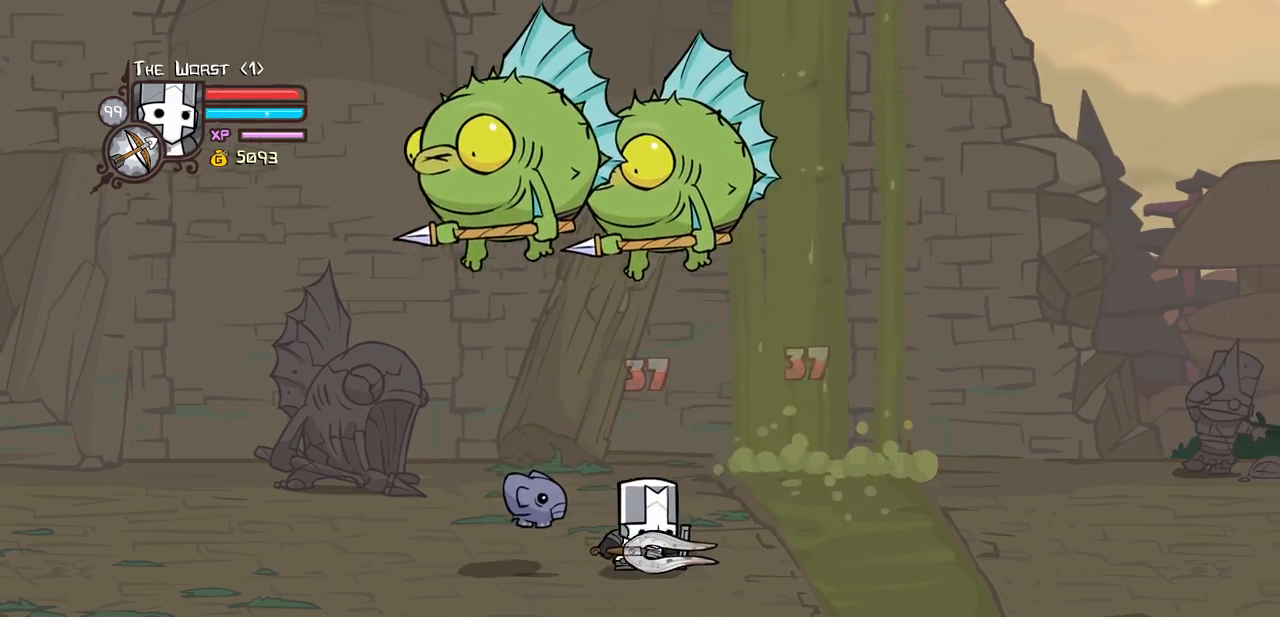
{"keys": [], "events": [[33, "right", "up"], [116, "left", "down"], [300, "left", "up"], [350, "light", "down"], [500, "light", "up"]]}
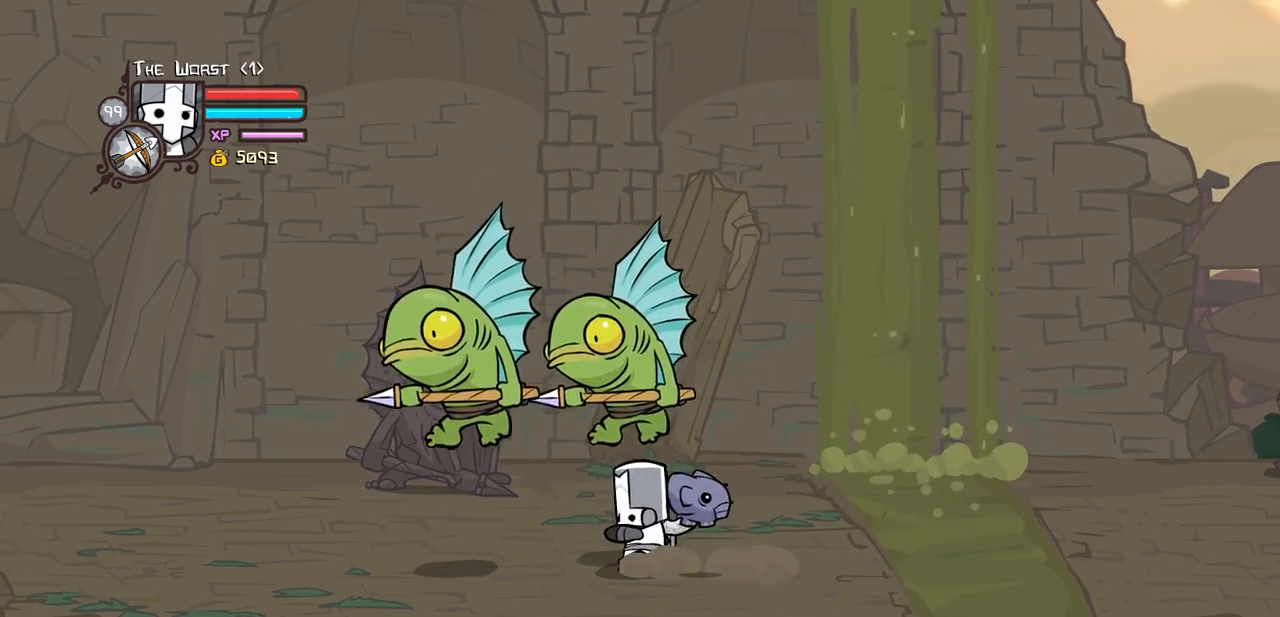
{"keys": ["heavy", "light"], "events": [[33, "light", "down"], [233, "light", "up"], [283, "light", "down"], [466, "heavy", "down"]]}
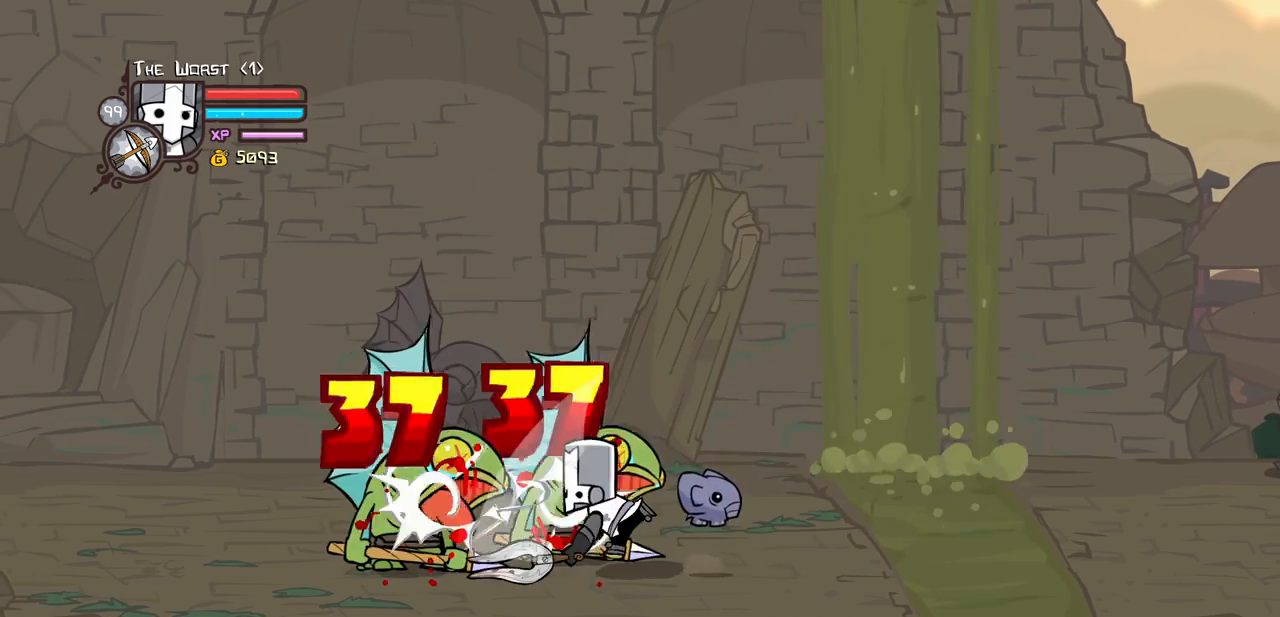
{"keys": ["heavy"], "events": [[16, "light", "up"], [433, "heavy", "up"], [483, "heavy", "down"]]}
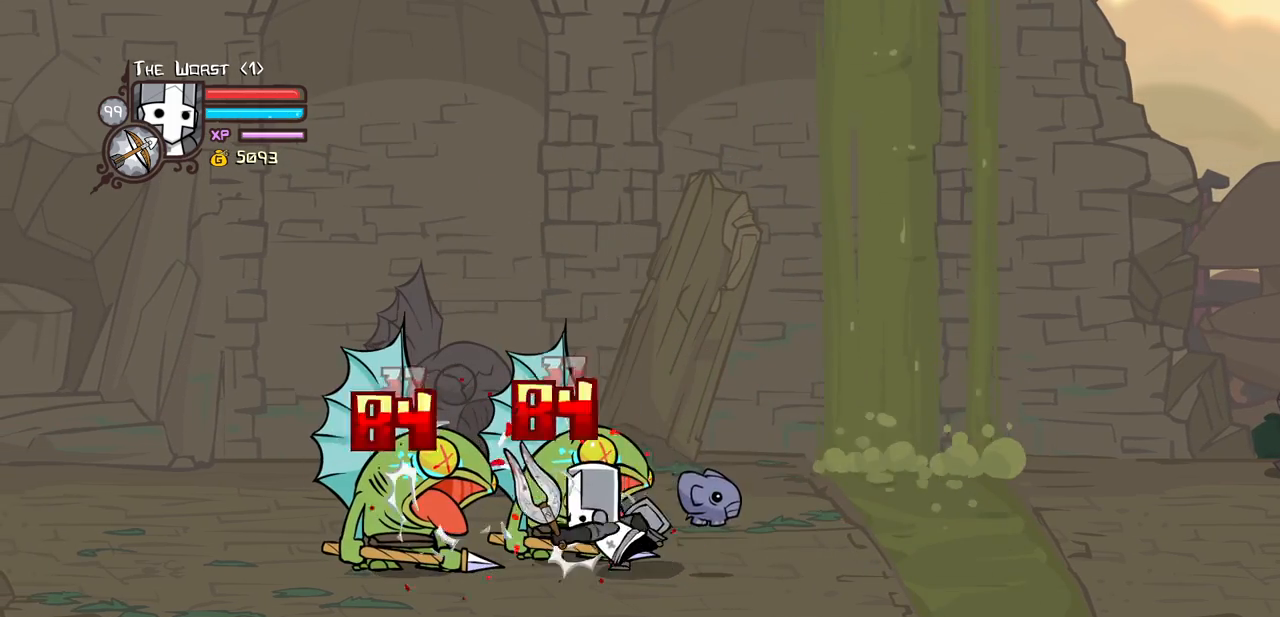
{"keys": ["right"], "events": [[266, "right", "down"], [450, "heavy", "up"]]}
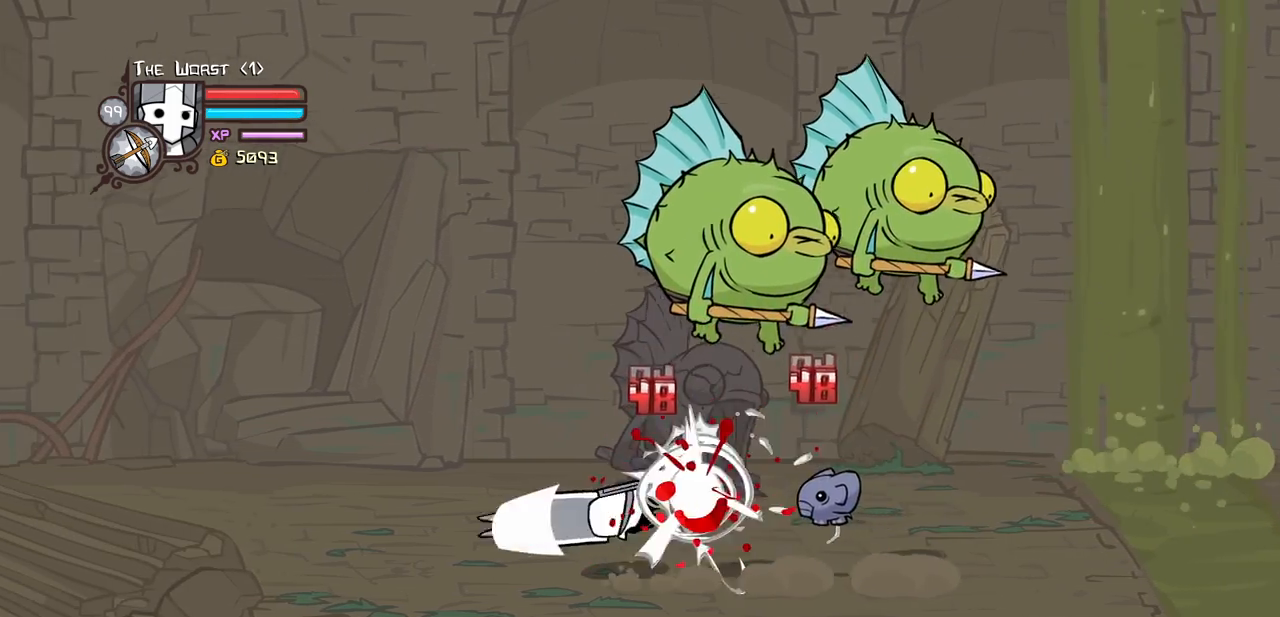
{"keys": ["right"], "events": []}
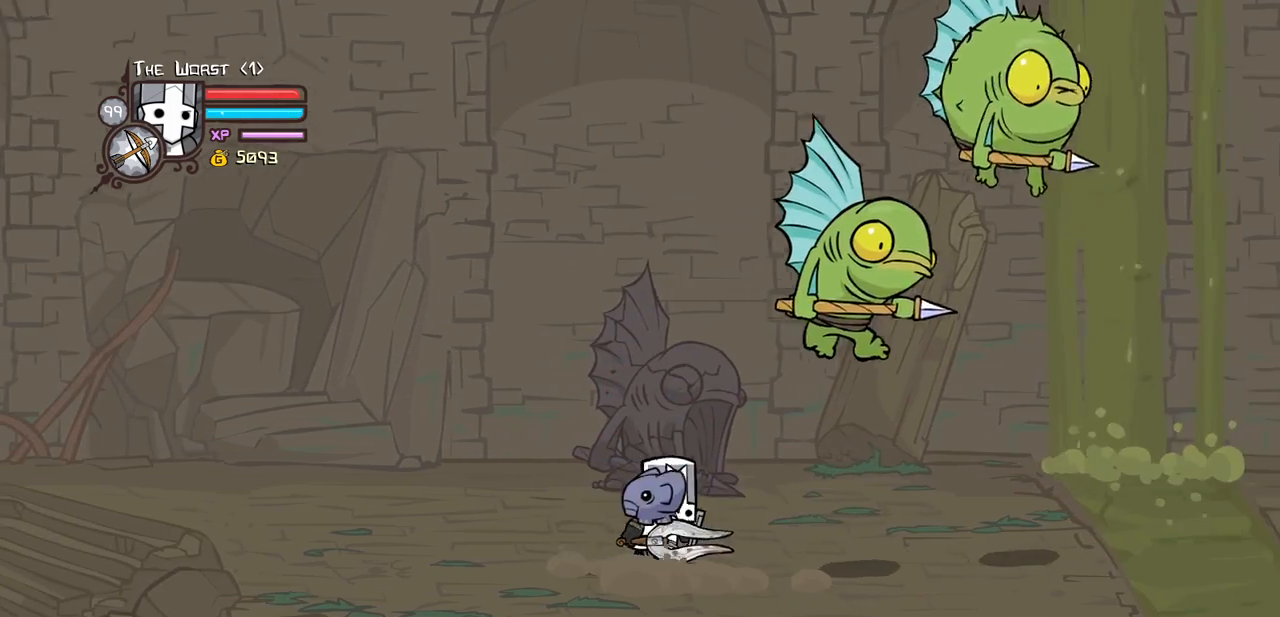
{"keys": ["heavy"], "events": [[333, "heavy", "down"], [333, "jump", "down"], [483, "jump", "up"], [483, "right", "up"]]}
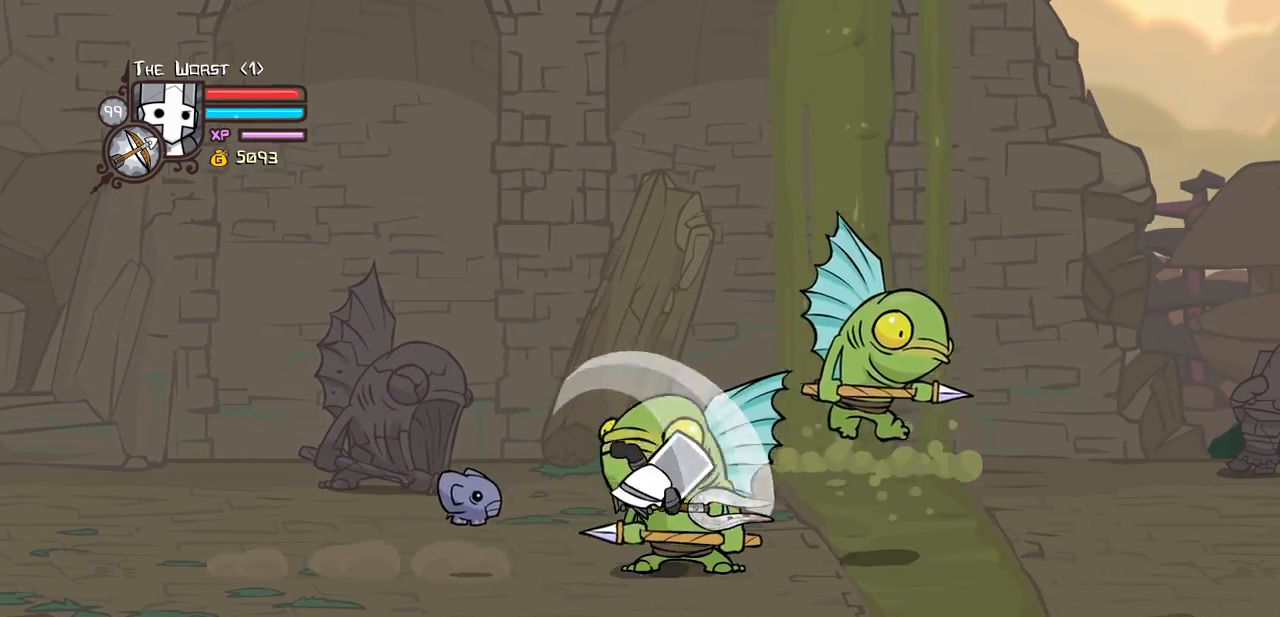
{"keys": ["heavy", "light"], "events": [[33, "heavy", "up"], [116, "heavy", "down"], [300, "light", "down"], [350, "heavy", "up"], [500, "heavy", "down"]]}
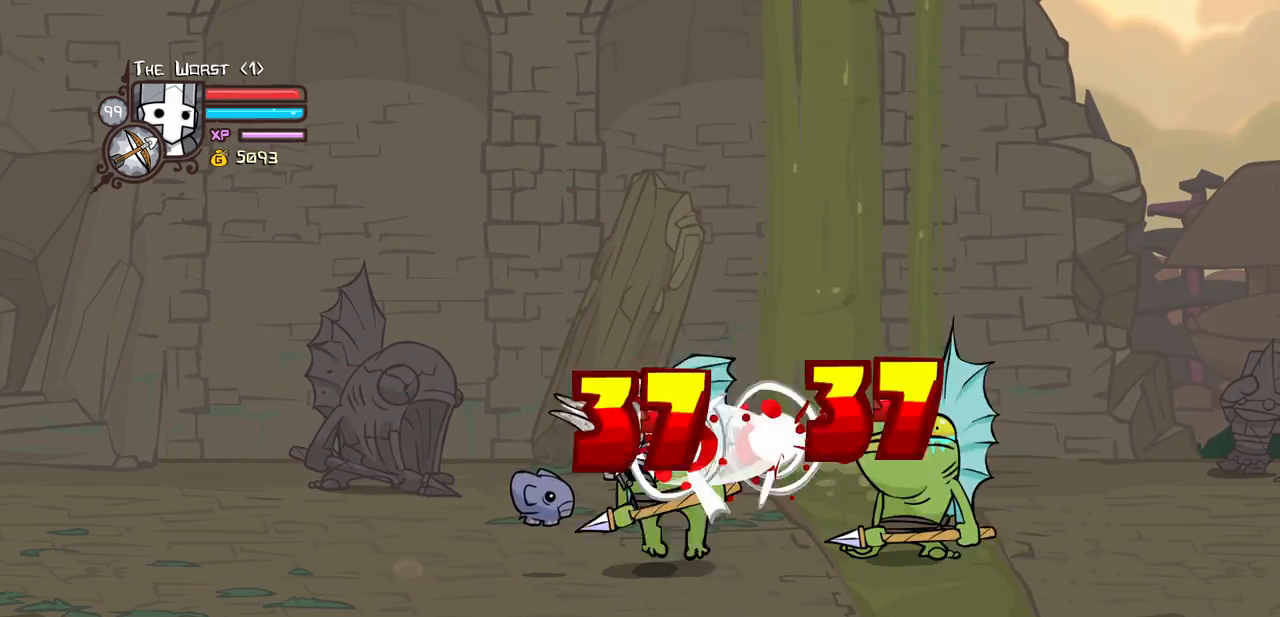
{"keys": [], "events": [[50, "light", "up"], [316, "heavy", "up"]]}
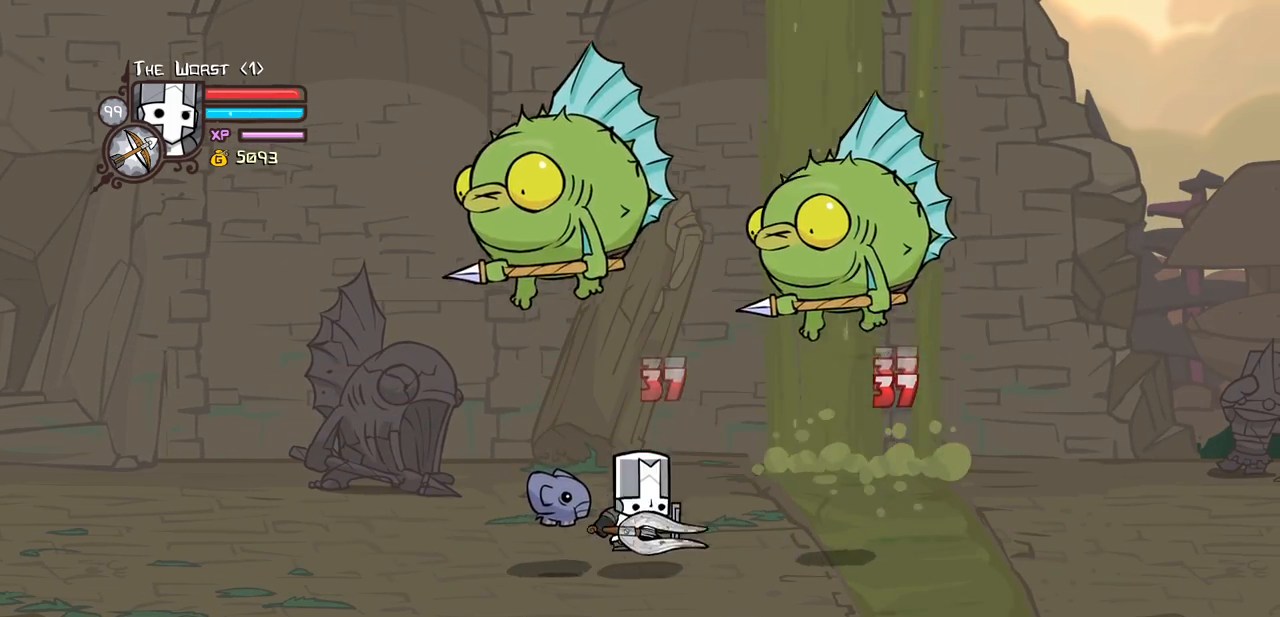
{"keys": ["left"], "events": [[483, "left", "down"]]}
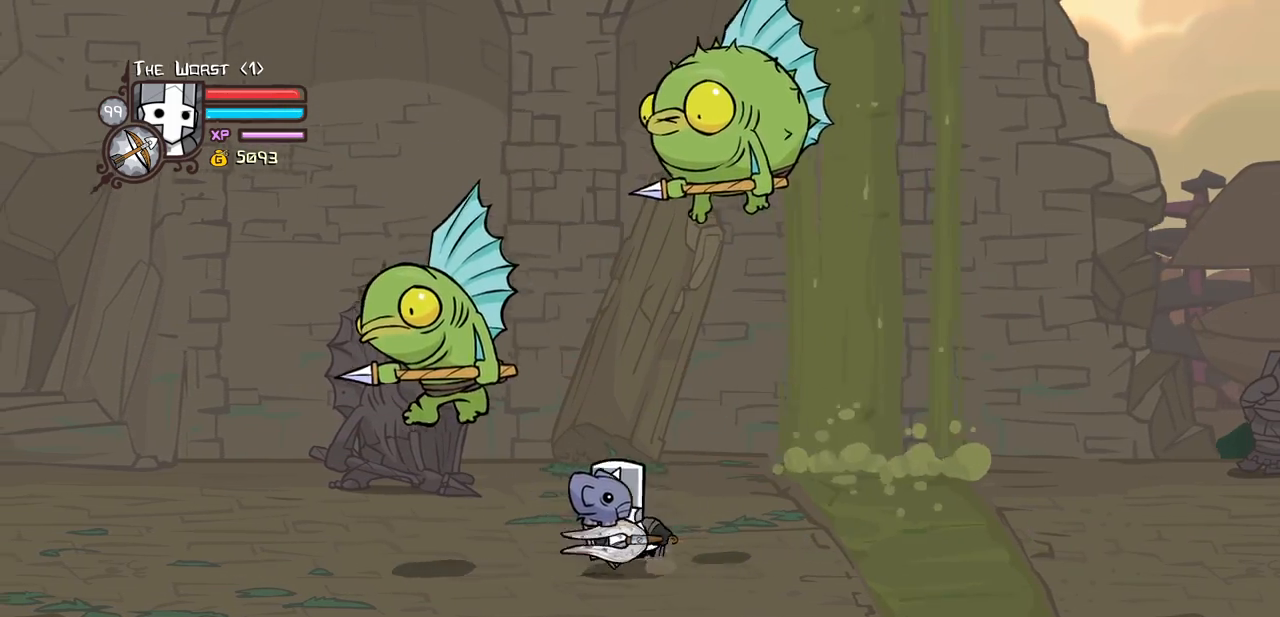
{"keys": ["light"], "events": [[33, "left", "up"], [216, "light", "down"], [350, "light", "up"], [400, "light", "down"]]}
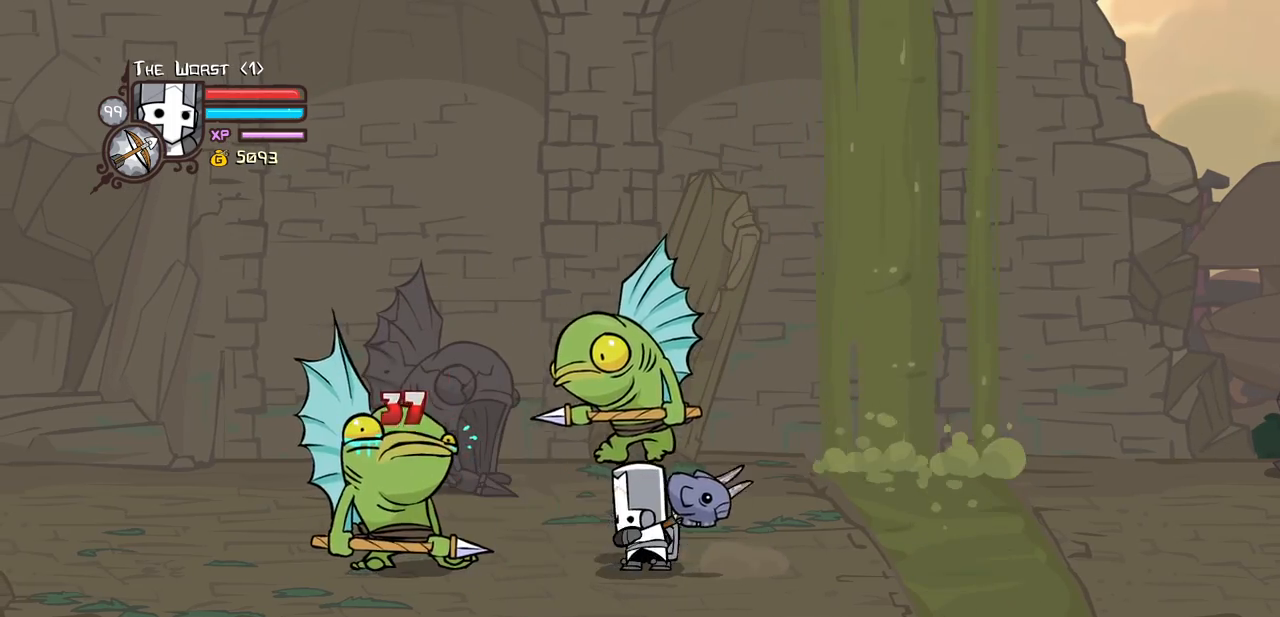
{"keys": ["heavy"], "events": [[83, "light", "up"], [133, "light", "down"], [366, "heavy", "down"], [416, "light", "up"]]}
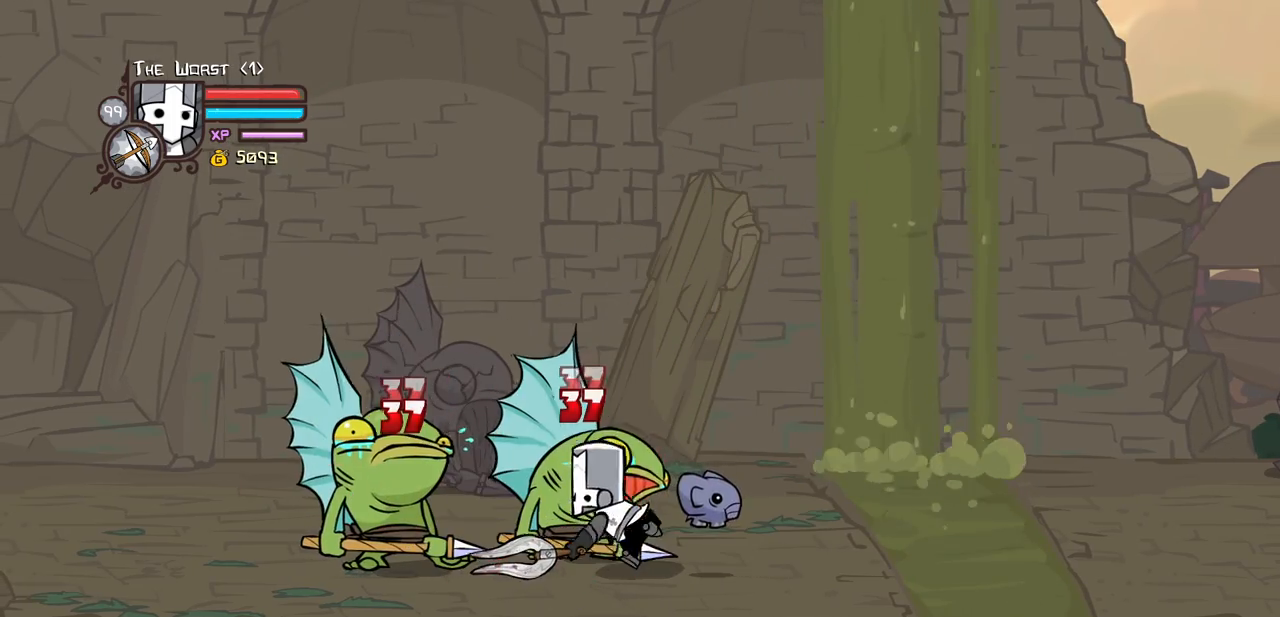
{"keys": ["heavy"], "events": [[283, "heavy", "up"], [333, "heavy", "down"]]}
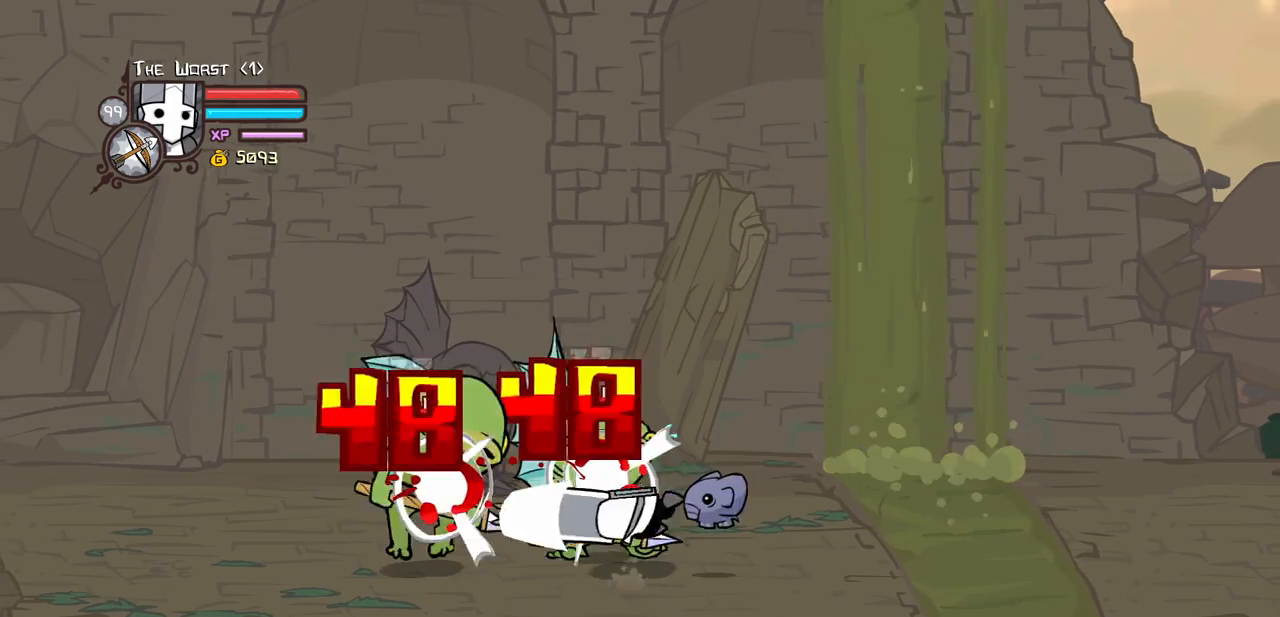
{"keys": ["right"], "events": [[33, "heavy", "up"], [66, "heavy", "down"], [116, "right", "down"], [350, "heavy", "up"]]}
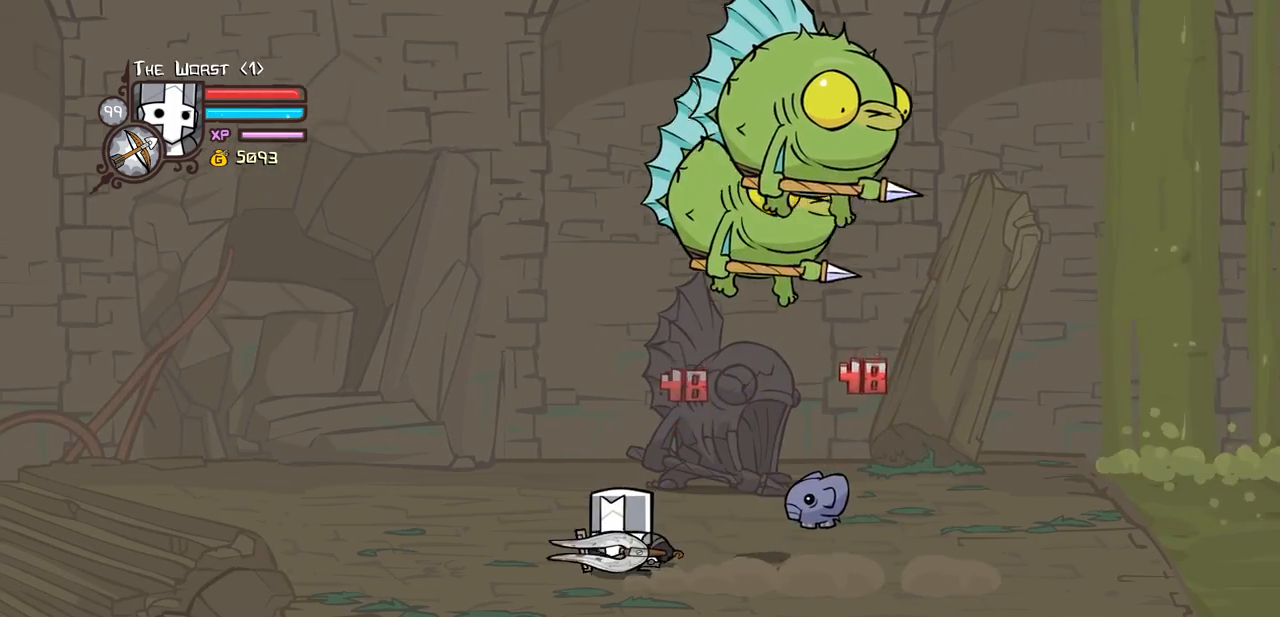
{"keys": ["right"], "events": [[233, "right", "up"], [416, "right", "down"]]}
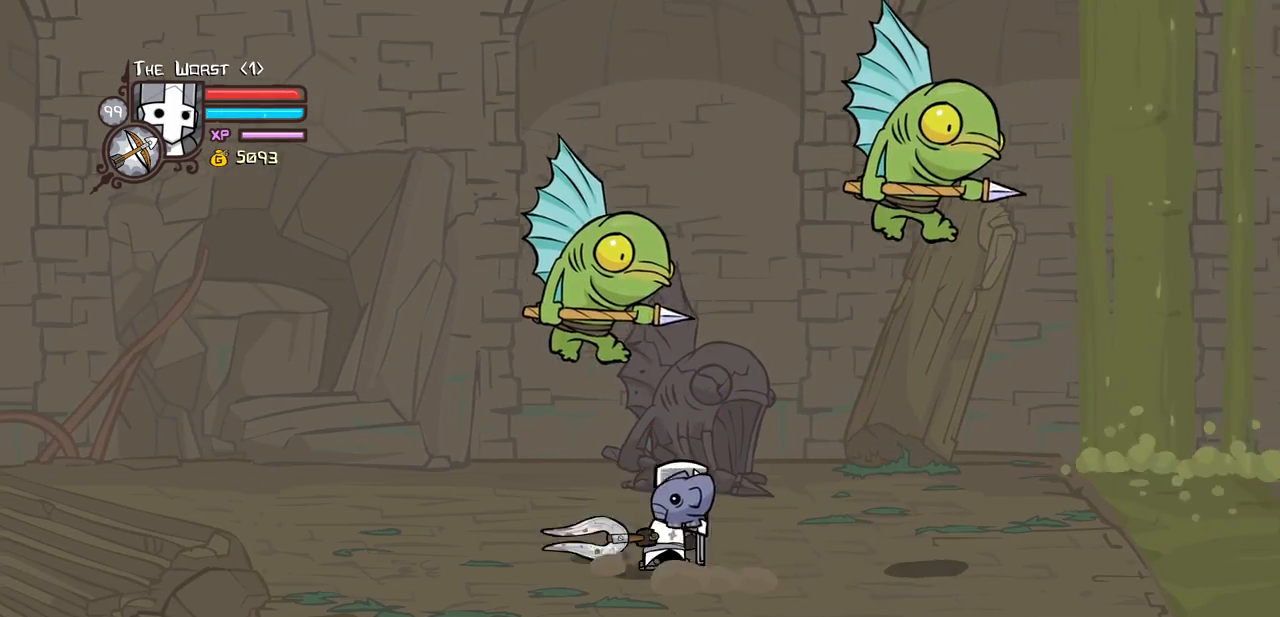
{"keys": ["light"], "events": [[16, "light", "down"], [16, "right", "up"], [150, "light", "up"], [200, "light", "down"], [383, "light", "up"], [433, "light", "down"]]}
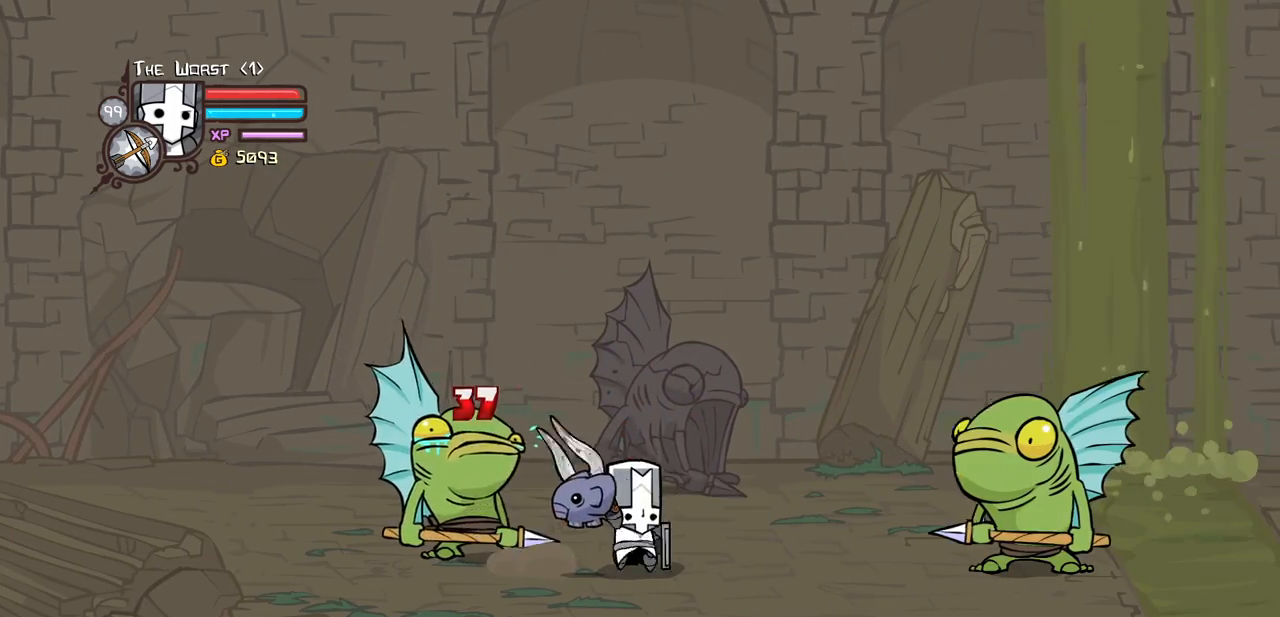
{"keys": ["heavy"], "events": [[116, "heavy", "down"], [166, "light", "up"]]}
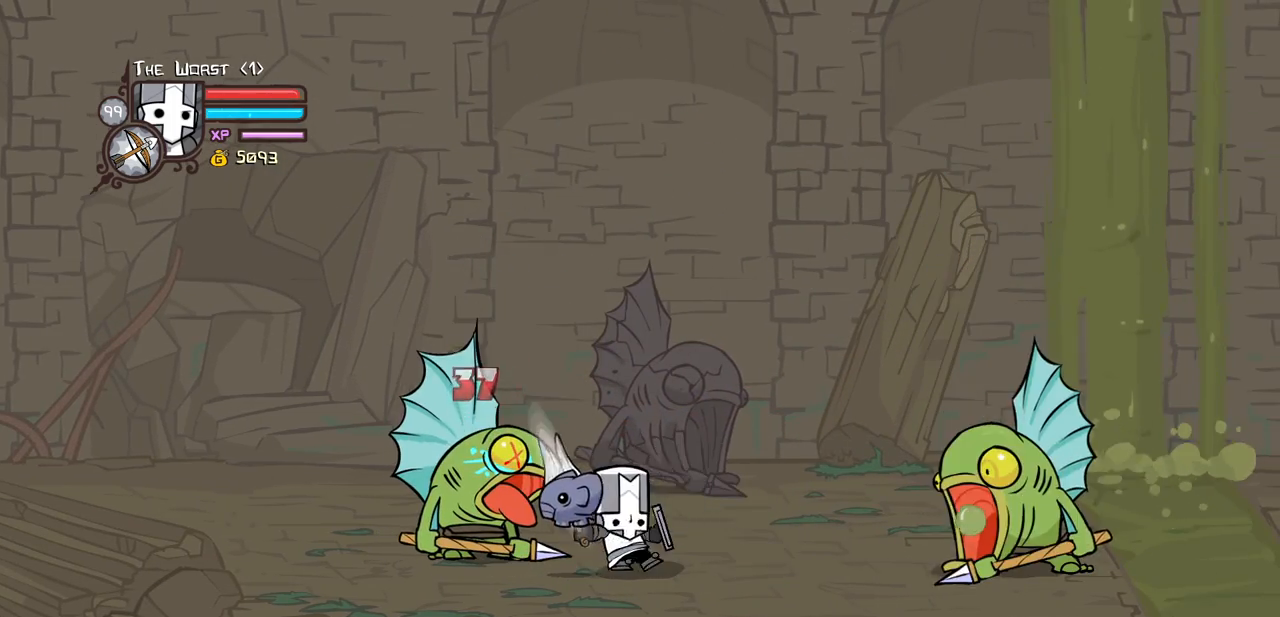
{"keys": ["heavy"], "events": [[33, "heavy", "up"], [83, "heavy", "down"]]}